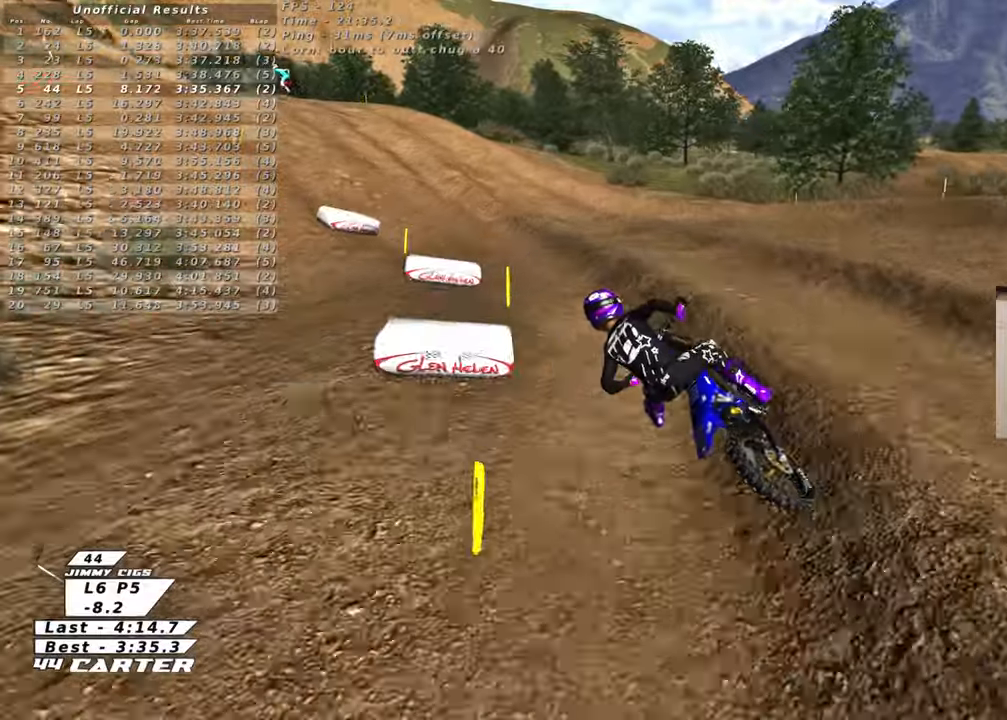
Gameplay with a controller (Xbox layout); each line is a JSON object with the inputs held at the frame after it. "events" lists button and stick changes between this image and that frame as [ms after this image, input, new state], when the widget could be followed in between.
{"buttons": ["R2"], "left_stick": "right", "right_stick": "center", "events": [[67, "left_stick", "center"], [450, "left_stick", "right"]]}
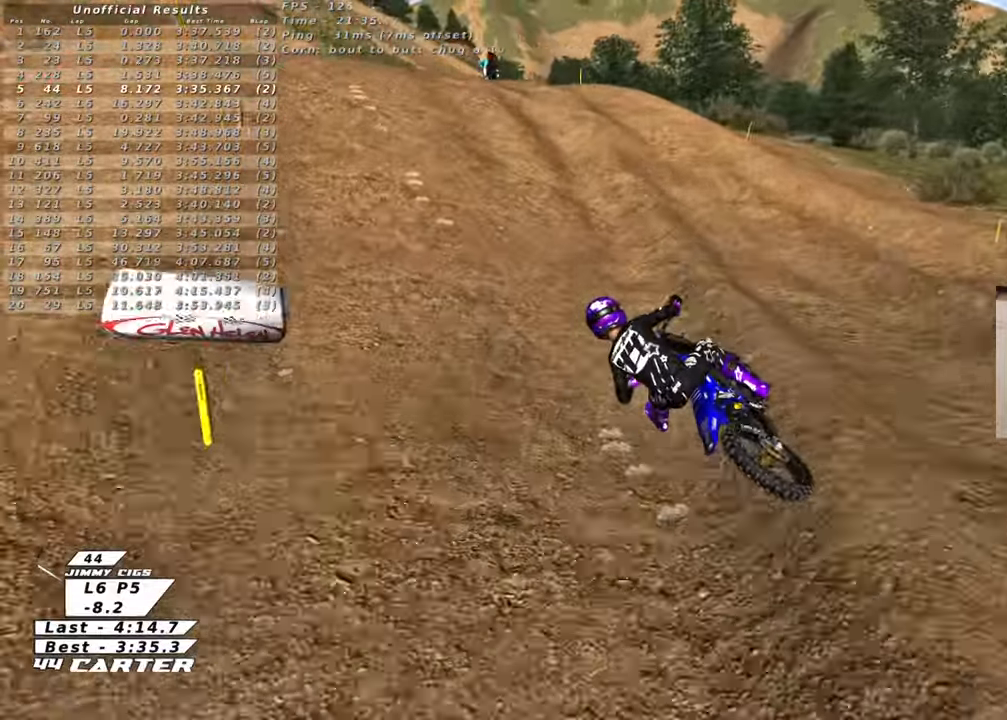
{"buttons": ["A", "R2"], "left_stick": "down", "right_stick": "center", "events": [[117, "left_stick", "center"], [167, "A", "down"], [250, "left_stick", "right"], [317, "A", "up"], [367, "left_stick", "left"], [417, "A", "down"], [433, "left_stick", "down"]]}
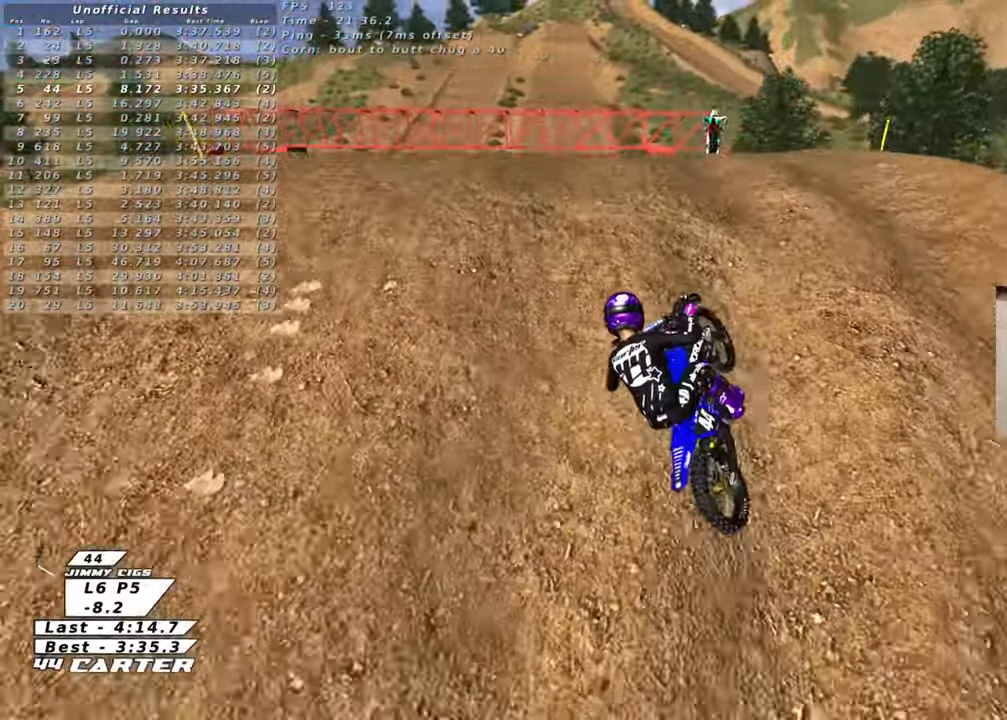
{"buttons": ["A", "R2"], "left_stick": "down", "right_stick": "center", "events": [[17, "A", "up"], [433, "A", "down"]]}
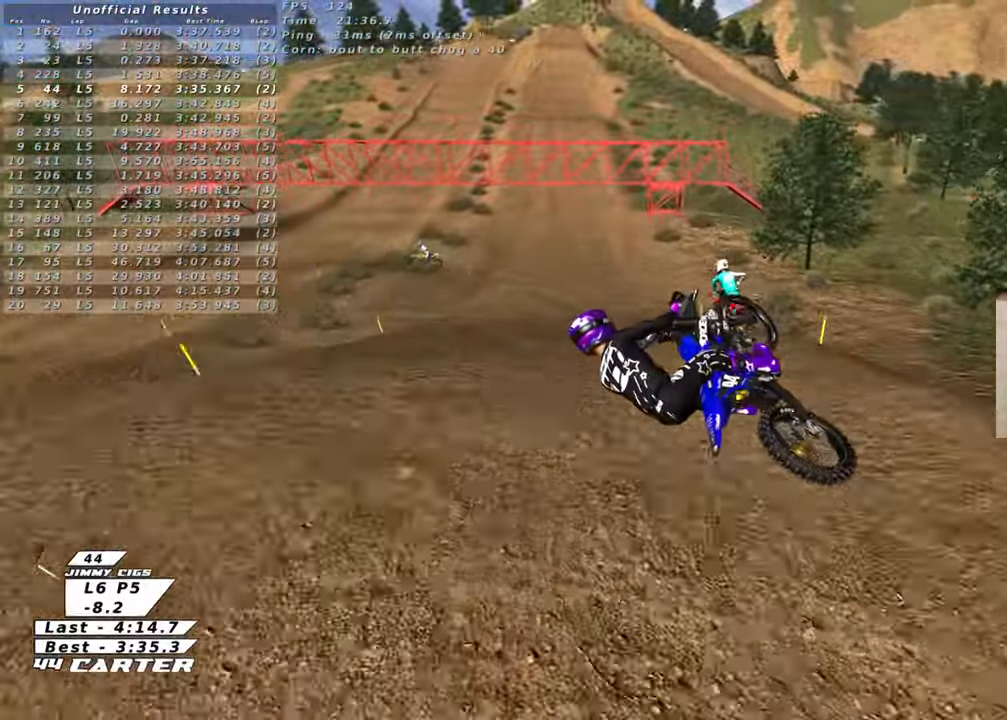
{"buttons": ["R2"], "left_stick": "right", "right_stick": "center", "events": [[50, "A", "up"], [133, "A", "down"], [250, "A", "up"], [333, "A", "down"], [450, "A", "up"], [500, "left_stick", "right"]]}
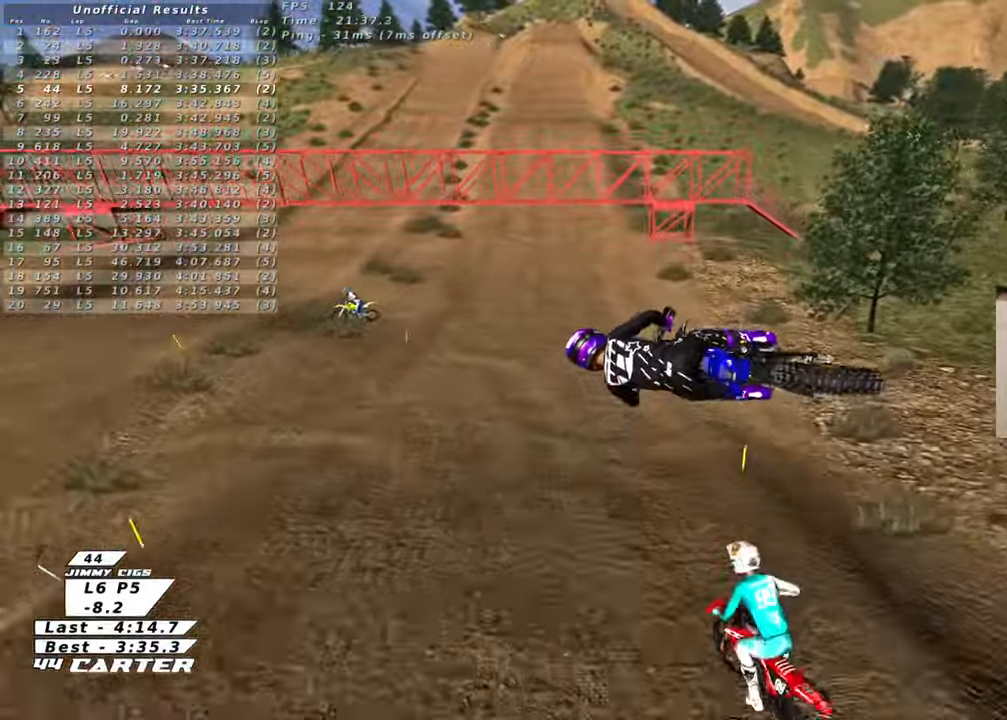
{"buttons": ["R2", "R3"], "left_stick": "up-right", "right_stick": "left", "events": [[83, "left_stick", "up-right"], [267, "R3", "down"], [267, "right_stick", "left"]]}
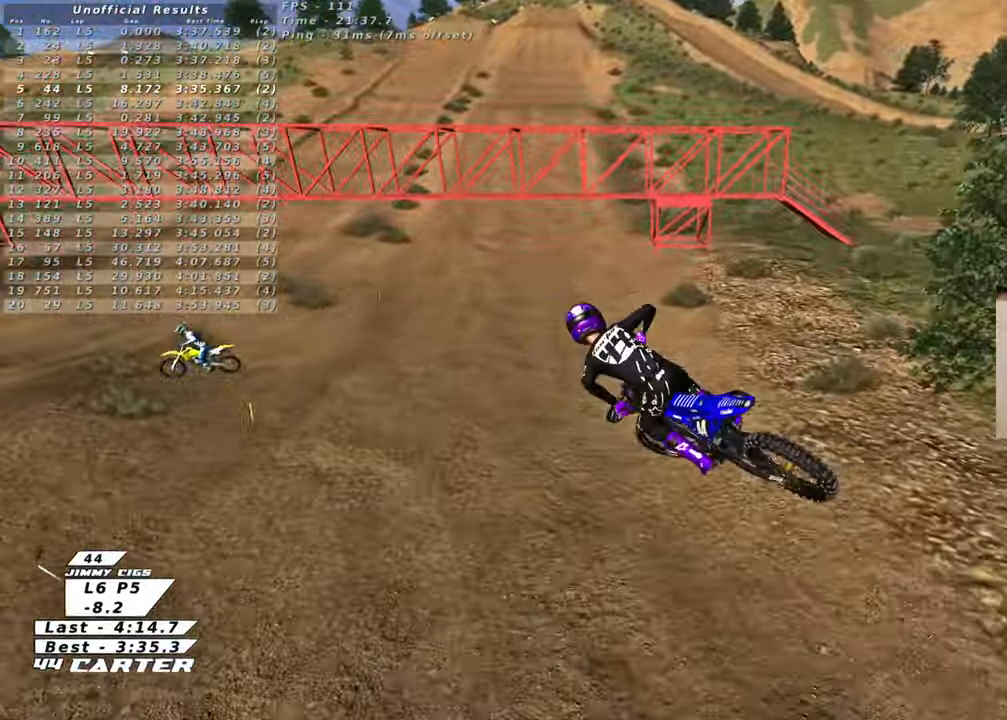
{"buttons": ["R2"], "left_stick": "up-left", "right_stick": "center", "events": [[150, "left_stick", "up"], [300, "left_stick", "up-left"], [400, "R3", "up"], [467, "right_stick", "center"]]}
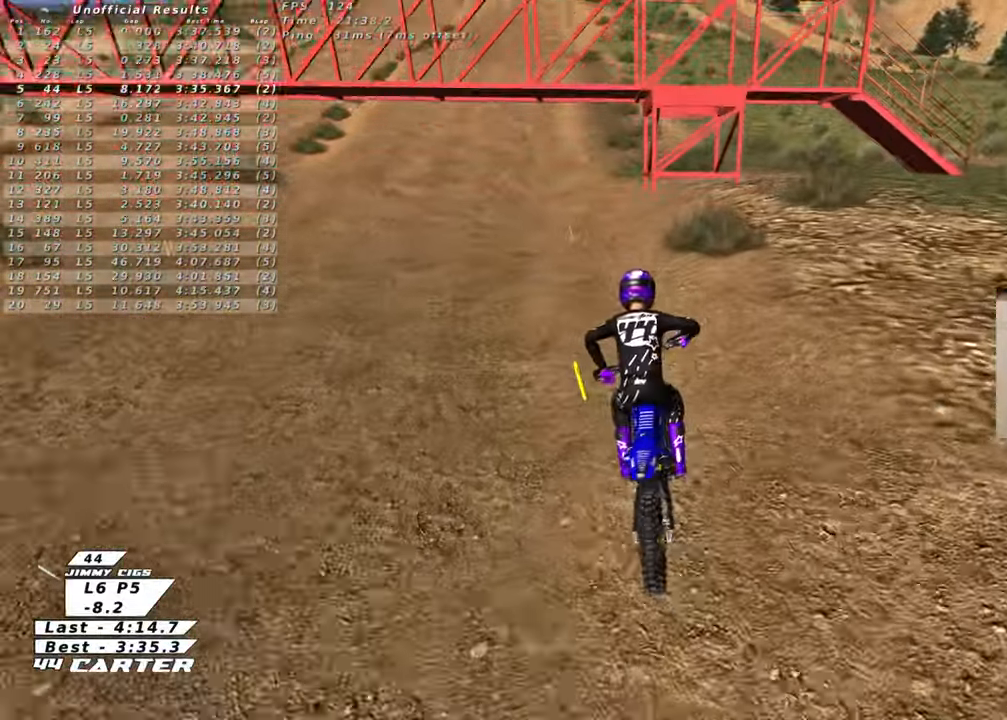
{"buttons": ["R2"], "left_stick": "up", "right_stick": "center", "events": [[83, "X", "down"], [150, "X", "up"], [150, "left_stick", "down"], [233, "X", "down"], [317, "X", "up"], [467, "left_stick", "up"]]}
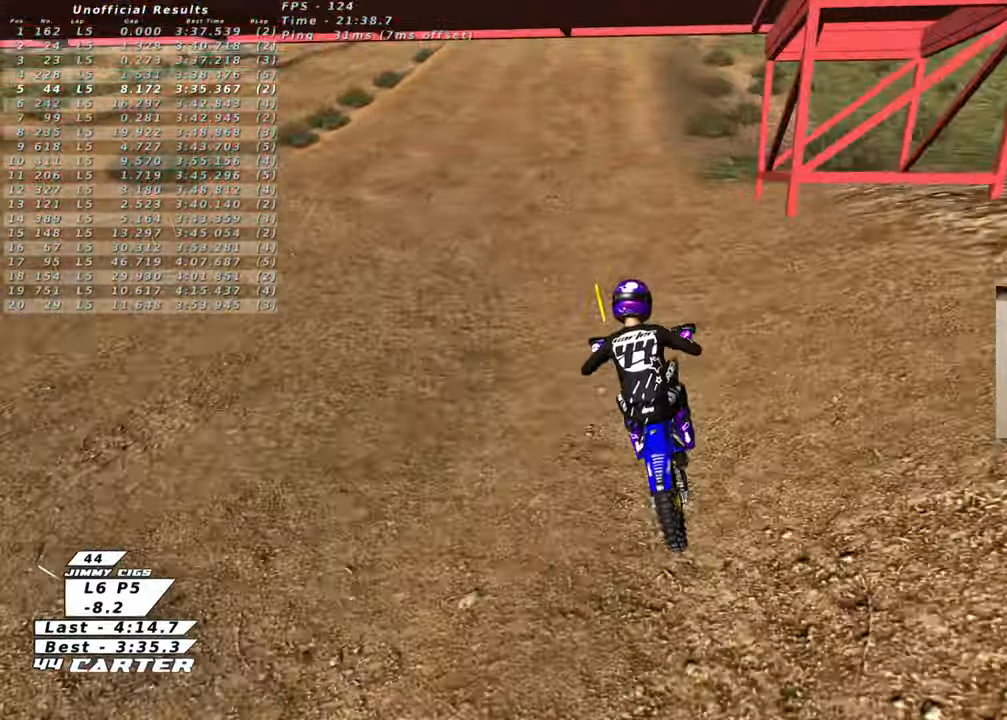
{"buttons": ["A", "R2"], "left_stick": "up", "right_stick": "center", "events": [[167, "left_stick", "down"], [383, "left_stick", "center"], [433, "A", "down"], [433, "left_stick", "up"]]}
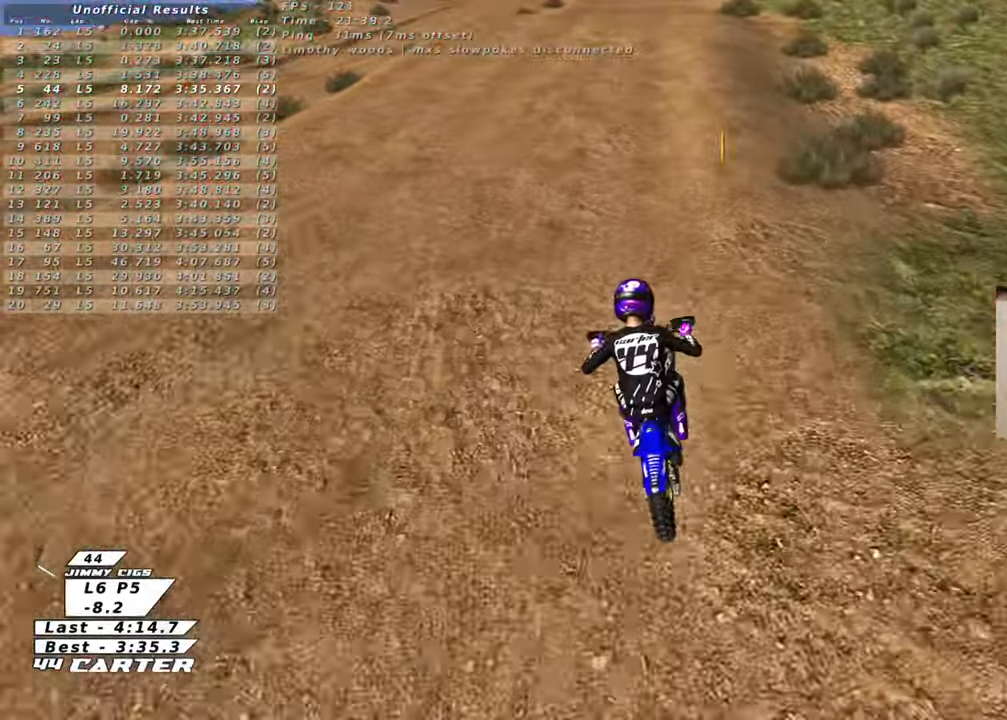
{"buttons": ["R2"], "left_stick": "up", "right_stick": "center", "events": [[100, "A", "up"]]}
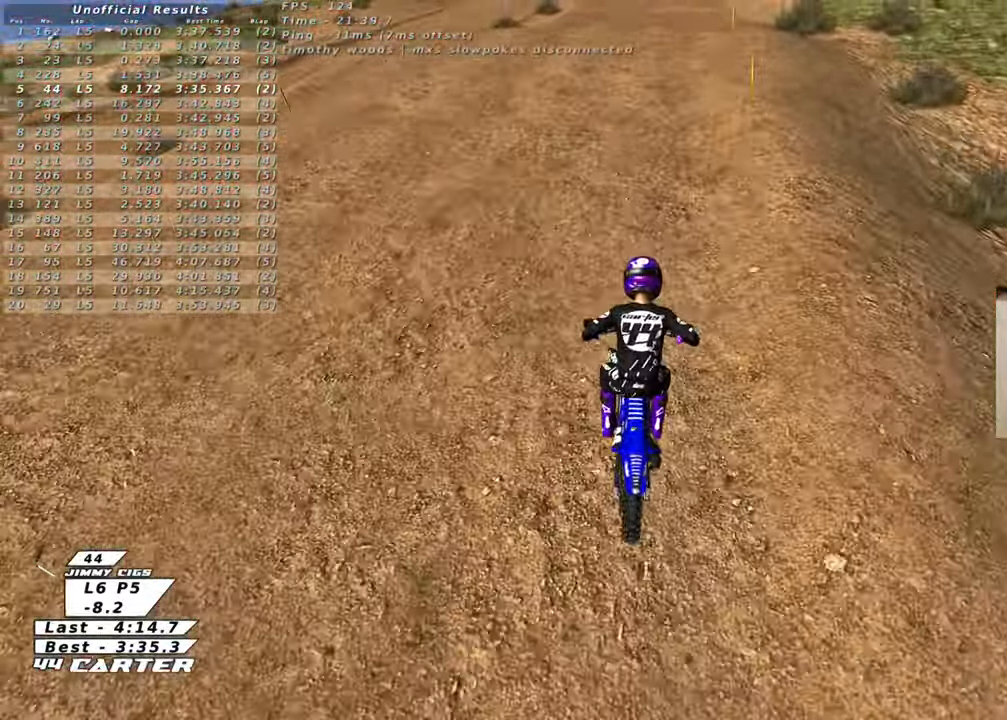
{"buttons": ["A", "R2"], "left_stick": "up", "right_stick": "center", "events": [[167, "left_stick", "down"], [367, "A", "down"], [400, "left_stick", "center"], [450, "left_stick", "up"]]}
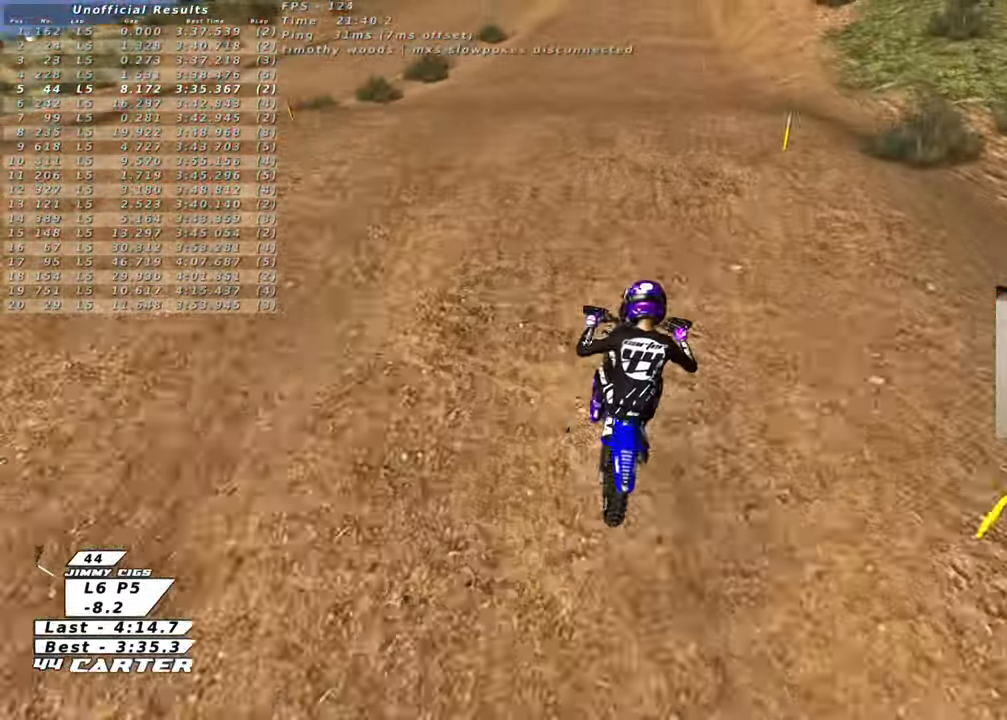
{"buttons": ["R2", "R3"], "left_stick": "down", "right_stick": "down-left", "events": [[17, "A", "up"], [167, "left_stick", "down"], [233, "right_stick", "down-left"], [300, "R3", "down"]]}
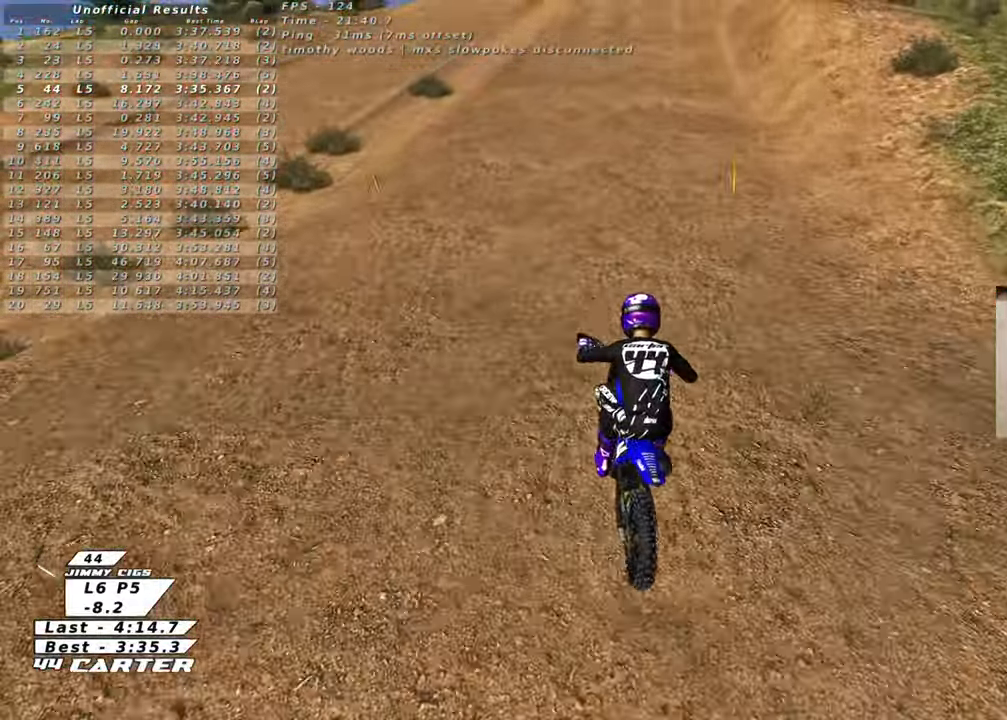
{"buttons": ["R2"], "left_stick": "up", "right_stick": "center", "events": [[167, "R1", "down"], [217, "left_stick", "up-left"], [317, "R3", "up"], [333, "R1", "up"], [350, "left_stick", "up"], [367, "right_stick", "center"]]}
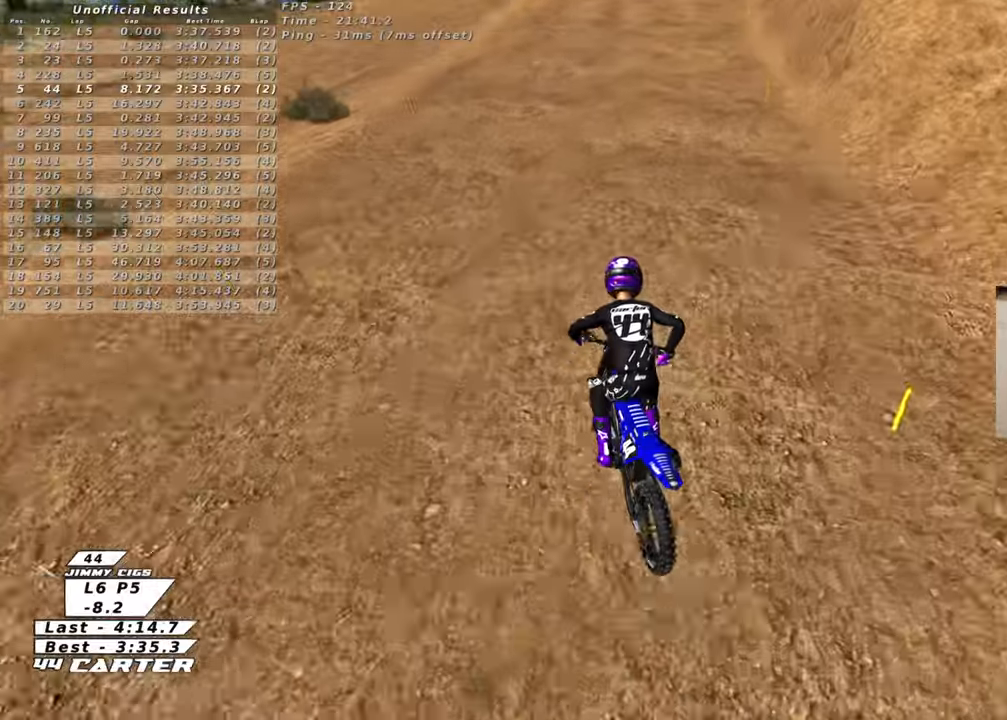
{"buttons": ["R2"], "left_stick": "up", "right_stick": "center", "events": [[33, "X", "down"], [133, "X", "up"], [150, "left_stick", "down"], [250, "X", "down"], [300, "left_stick", "up"], [350, "X", "up"]]}
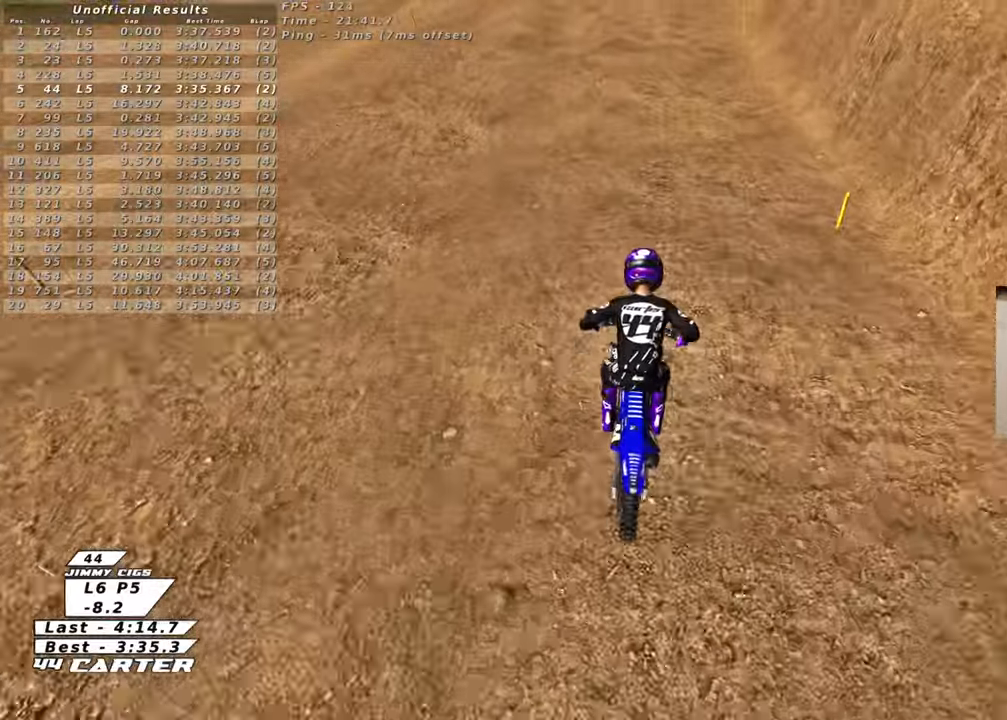
{"buttons": ["R2"], "left_stick": "up", "right_stick": "center", "events": [[67, "A", "down"], [183, "A", "up"]]}
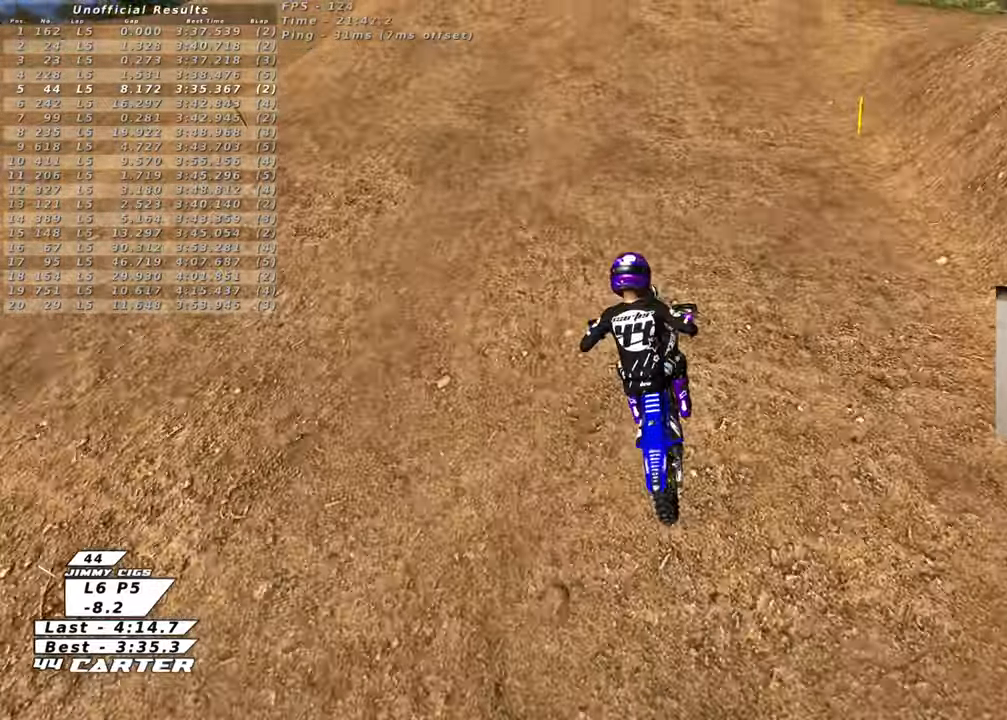
{"buttons": ["R2"], "left_stick": "up", "right_stick": "center", "events": []}
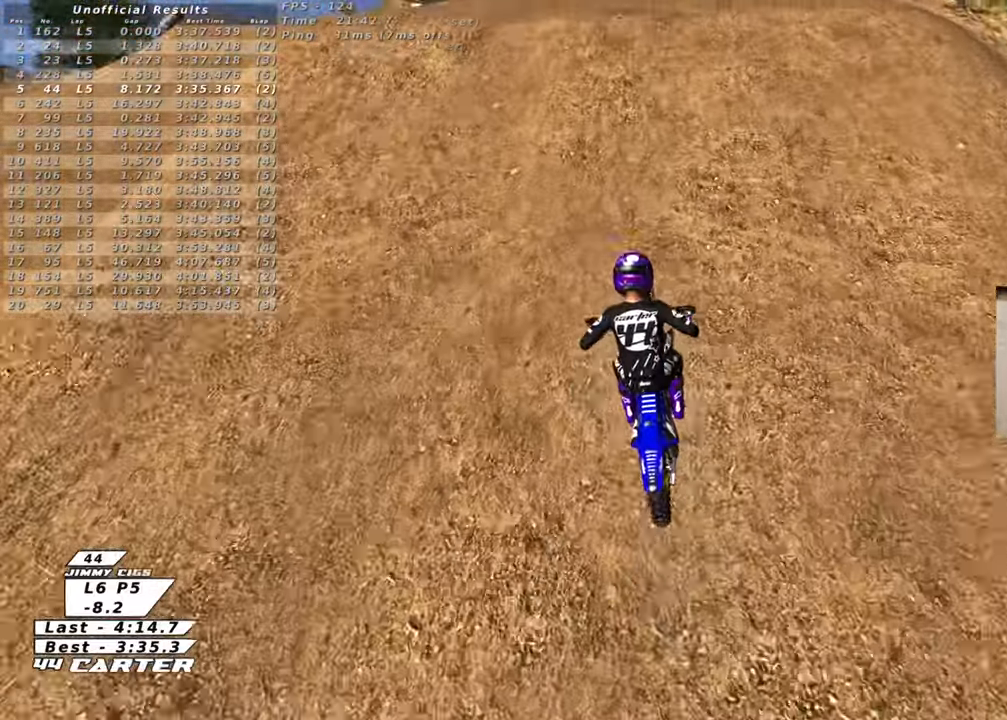
{"buttons": ["R2"], "left_stick": "up-left", "right_stick": "center", "events": [[267, "A", "down"], [283, "left_stick", "down"], [400, "A", "up"], [400, "left_stick", "up-left"]]}
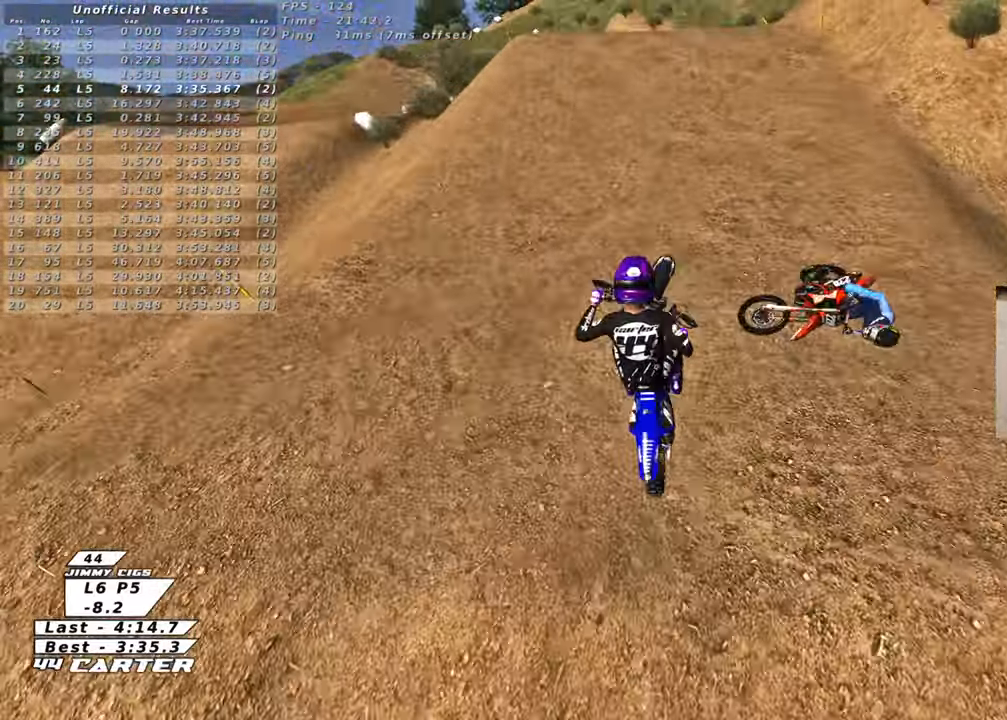
{"buttons": ["L1", "R1", "R2", "R3"], "left_stick": "right", "right_stick": "left", "events": [[150, "right_stick", "left"], [233, "left_stick", "up"], [250, "L1", "down"], [267, "R3", "down"], [300, "R1", "down"], [433, "left_stick", "right"]]}
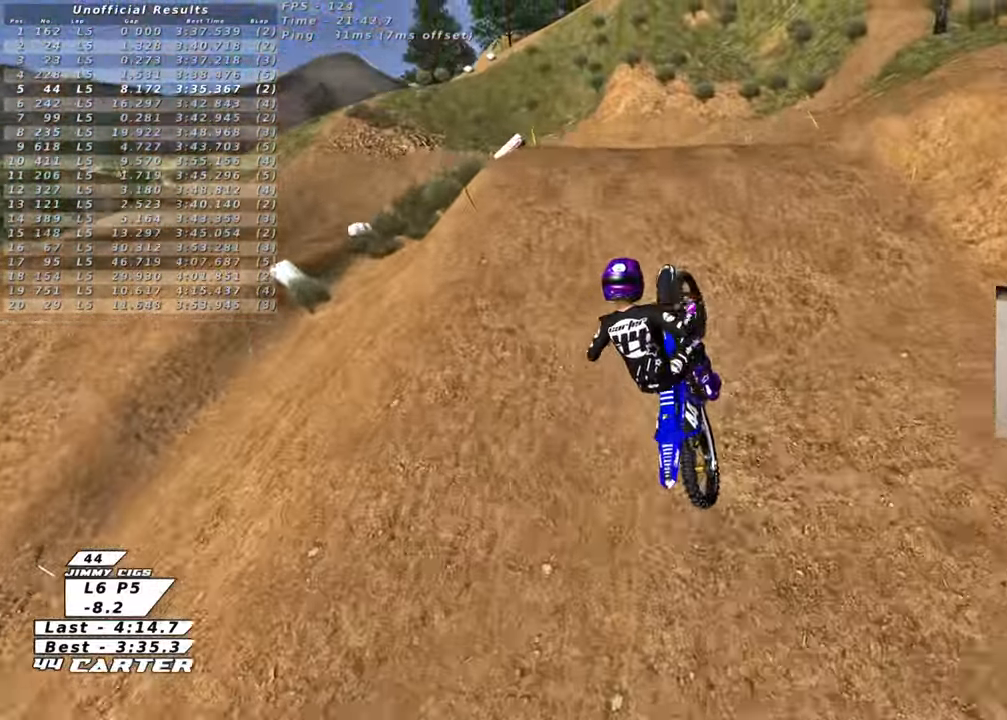
{"buttons": ["L1", "R1", "R2", "R3"], "left_stick": "up-left", "right_stick": "up-left", "events": [[33, "left_stick", "down-right"], [183, "left_stick", "down-left"], [317, "right_stick", "up-left"], [383, "left_stick", "up-left"]]}
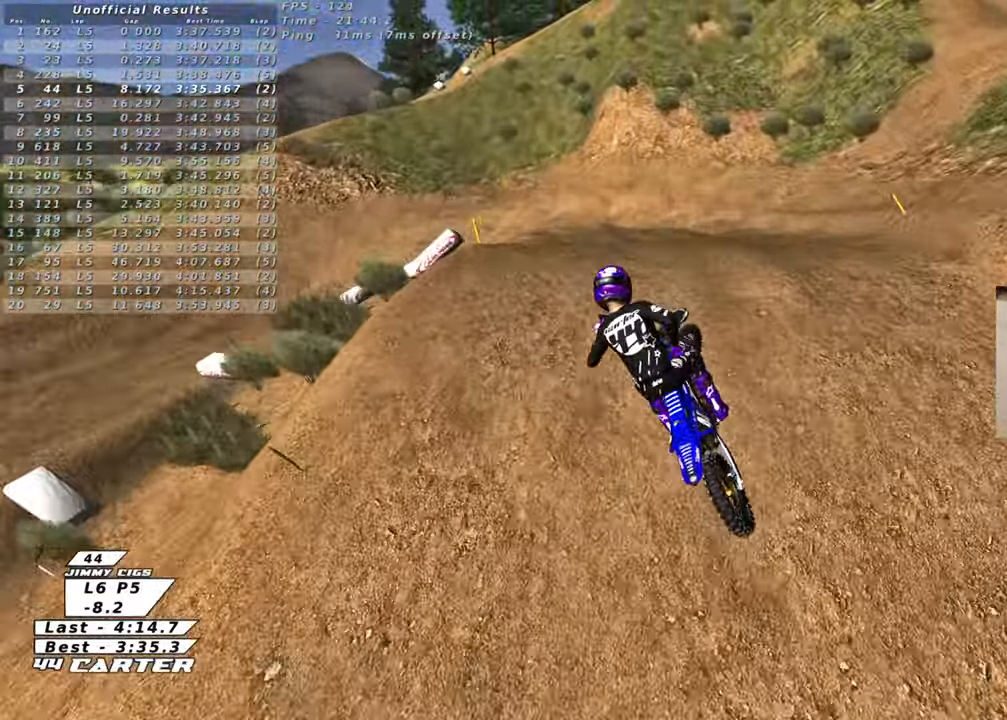
{"buttons": ["X", "R2"], "left_stick": "down-right", "right_stick": "center", "events": [[117, "R3", "up"], [217, "L1", "up"], [250, "R1", "up"], [267, "left_stick", "up-right"], [300, "right_stick", "center"], [383, "left_stick", "down-right"], [450, "X", "down"]]}
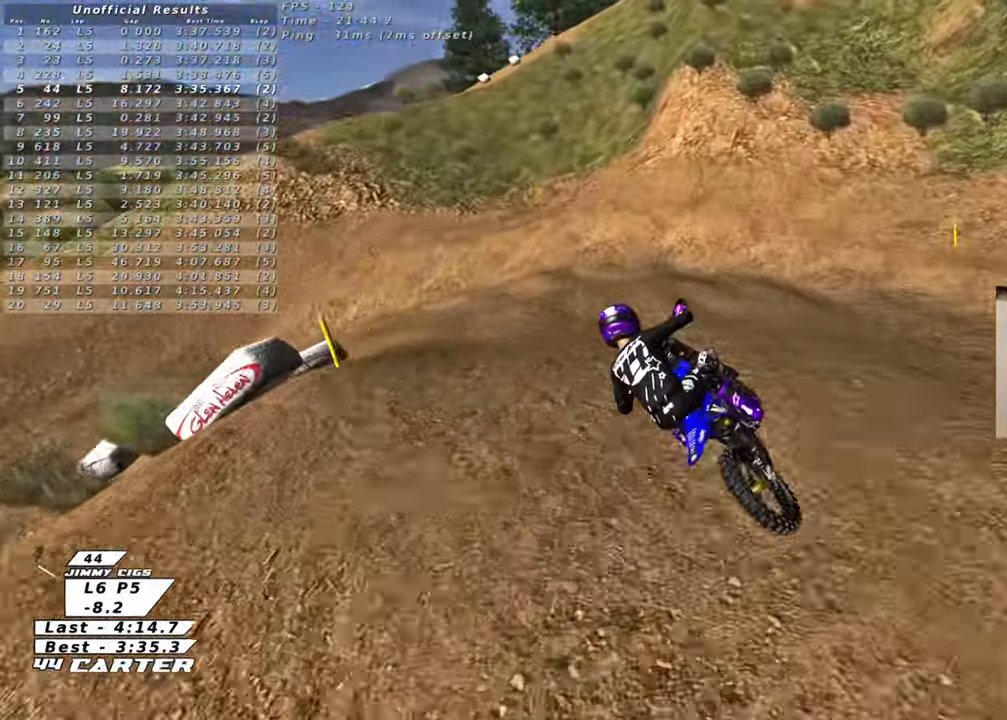
{"buttons": ["X"], "left_stick": "down", "right_stick": "center", "events": [[33, "X", "up"], [67, "left_stick", "up-left"], [117, "X", "down"], [200, "X", "up"], [217, "R2", "up"], [283, "left_stick", "up-right"], [317, "X", "down"], [400, "X", "up"], [433, "left_stick", "down"], [500, "X", "down"]]}
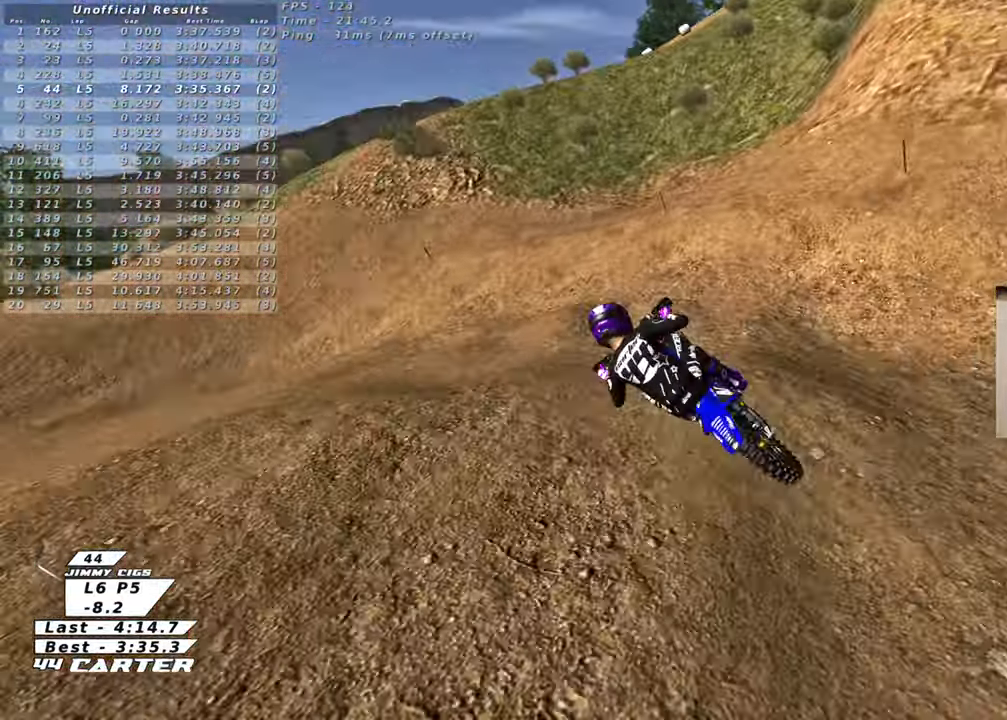
{"buttons": [], "left_stick": "up-left", "right_stick": "center", "events": [[67, "X", "up"], [183, "X", "down"], [200, "left_stick", "right"], [250, "X", "up"], [283, "left_stick", "up-left"]]}
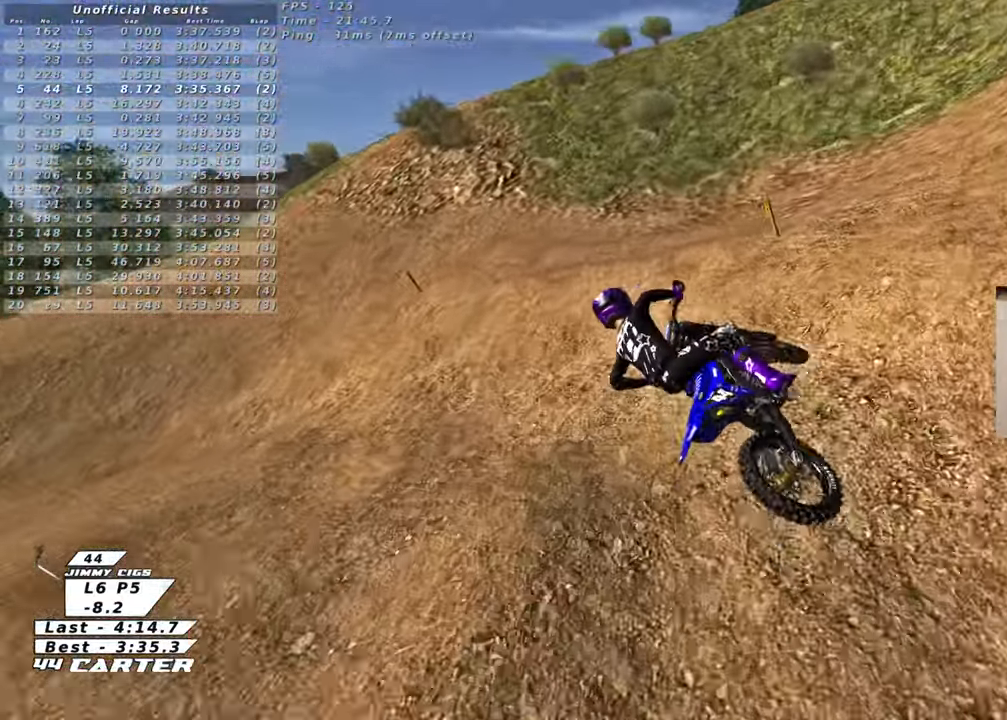
{"buttons": [], "left_stick": "up-right", "right_stick": "center", "events": [[83, "R2", "down"], [83, "right_stick", "left"], [133, "R3", "down"], [267, "left_stick", "up-right"], [267, "right_stick", "down-left"], [300, "R2", "up"], [300, "R3", "up"], [417, "right_stick", "center"]]}
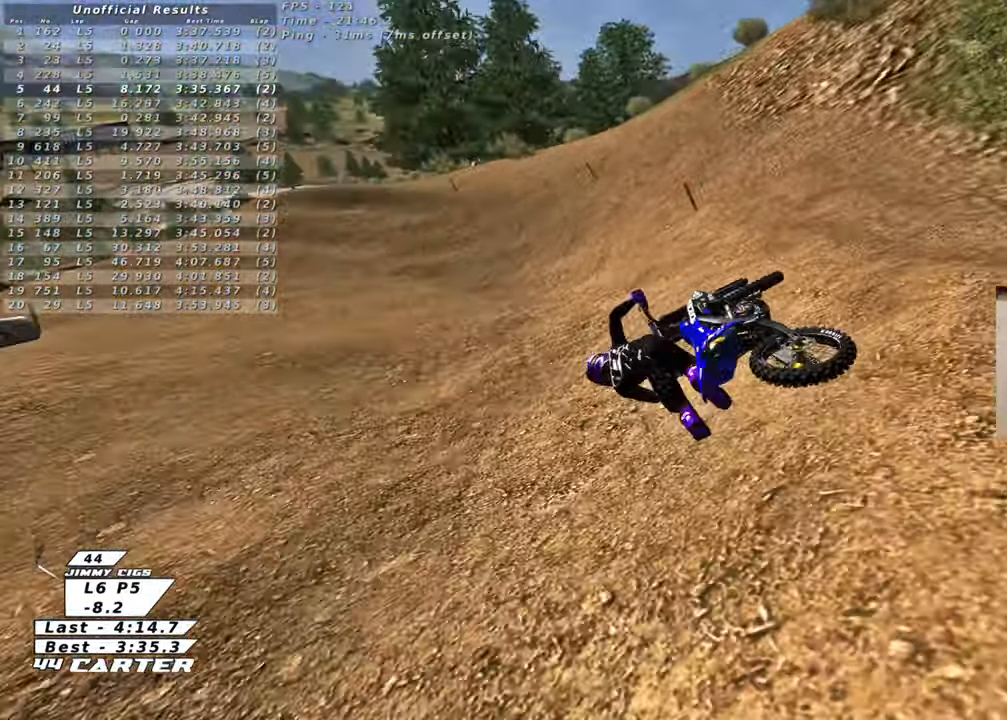
{"buttons": [], "left_stick": "center", "right_stick": "center", "events": [[17, "left_stick", "center"]]}